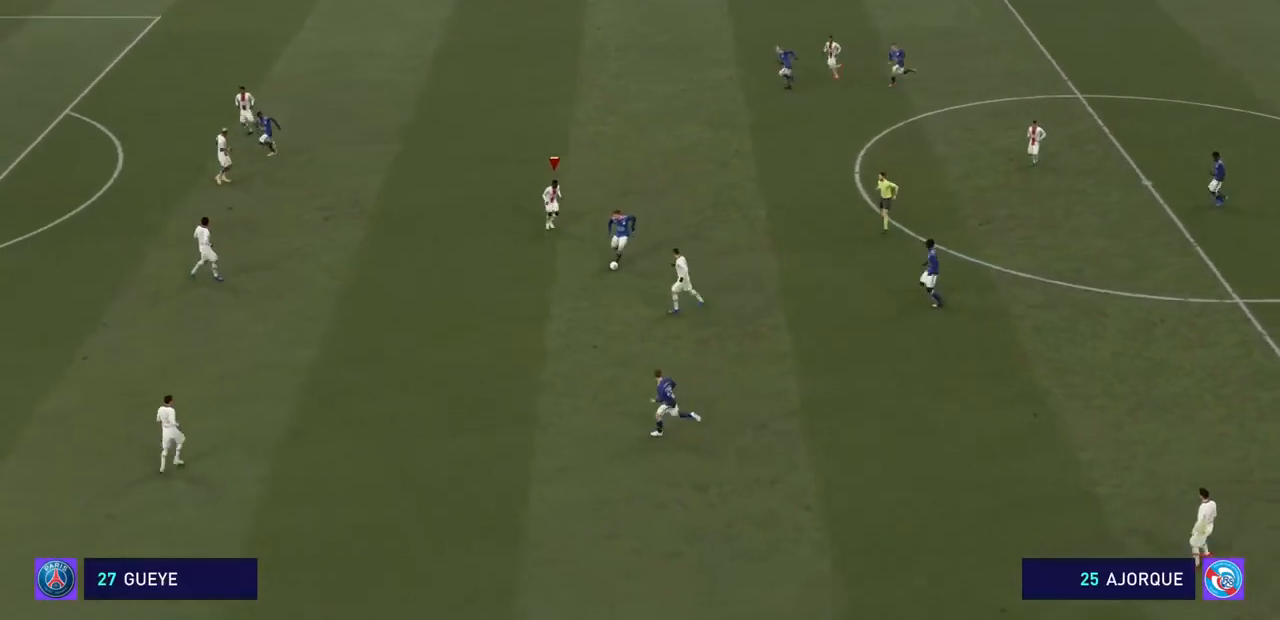
Gameplay with a controller (PlayStation layout); each line is a JSON object with the inputs held at the frame after it. "events" lists button and stick changes between this image and that frame as [ms after this image, input, new state], when the widget could be followed in between. Not read: L3 R3.
{"buttons": ["CROSS", "R2"], "left_stick": "down-right", "right_stick": "center", "events": []}
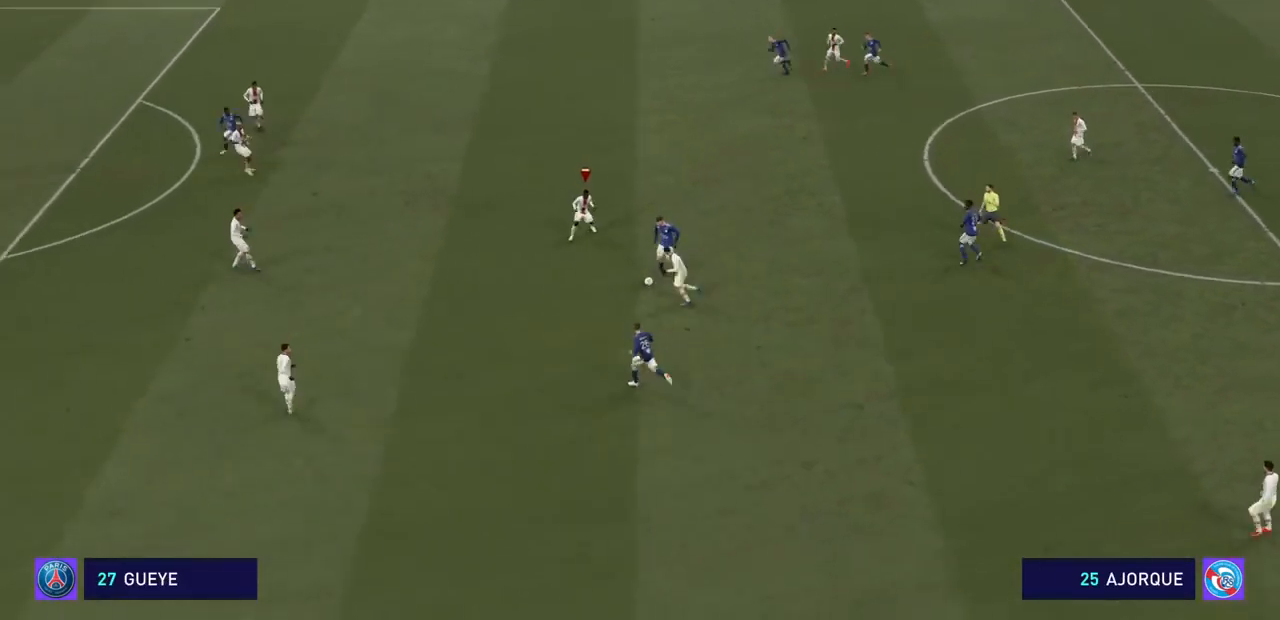
{"buttons": ["CROSS", "R2"], "left_stick": "down-right", "right_stick": "center", "events": []}
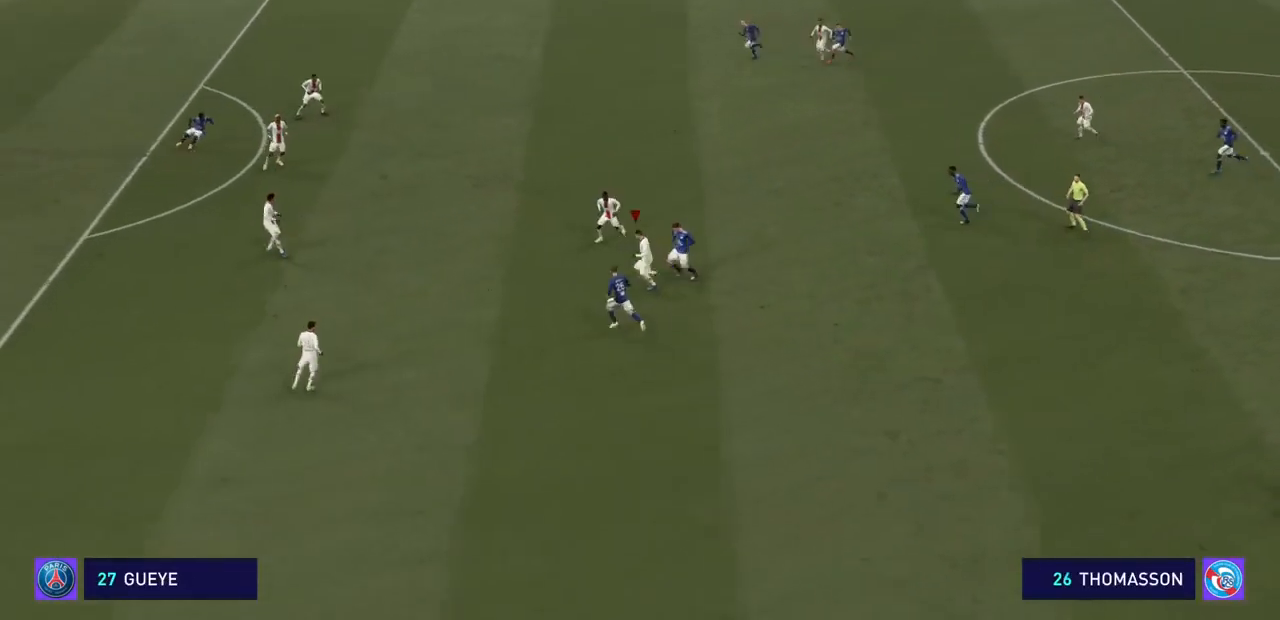
{"buttons": ["CROSS", "R2"], "left_stick": "down-right", "right_stick": "center", "events": []}
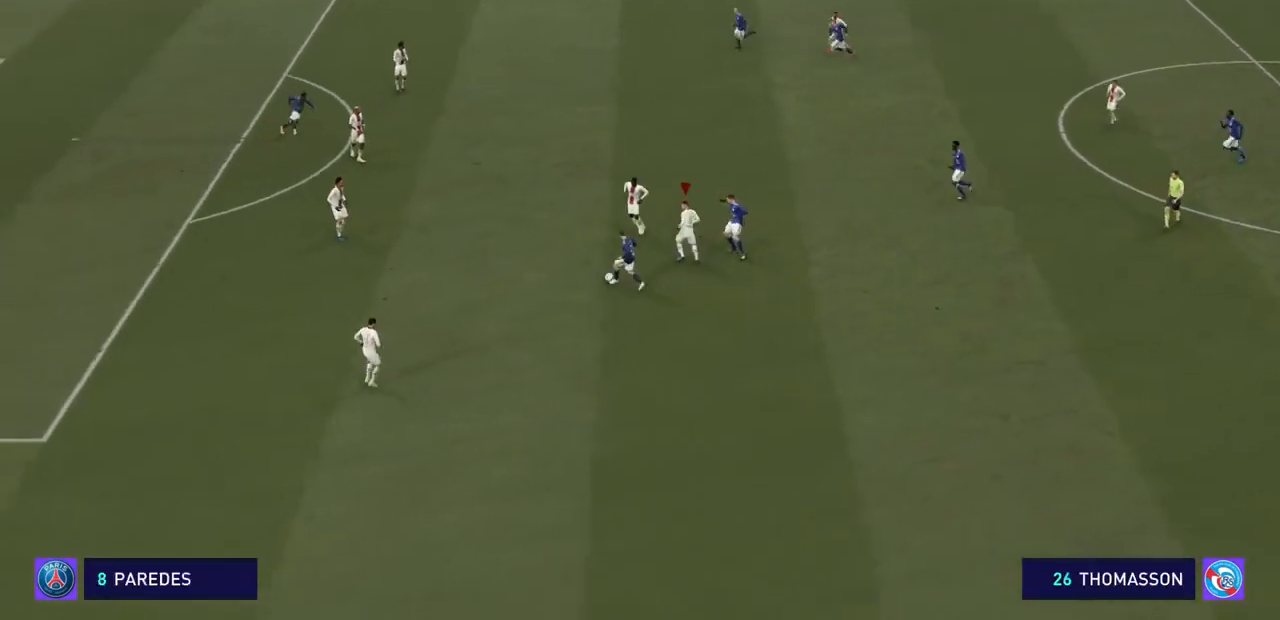
{"buttons": ["CROSS", "R2"], "left_stick": "down-right", "right_stick": "center", "events": []}
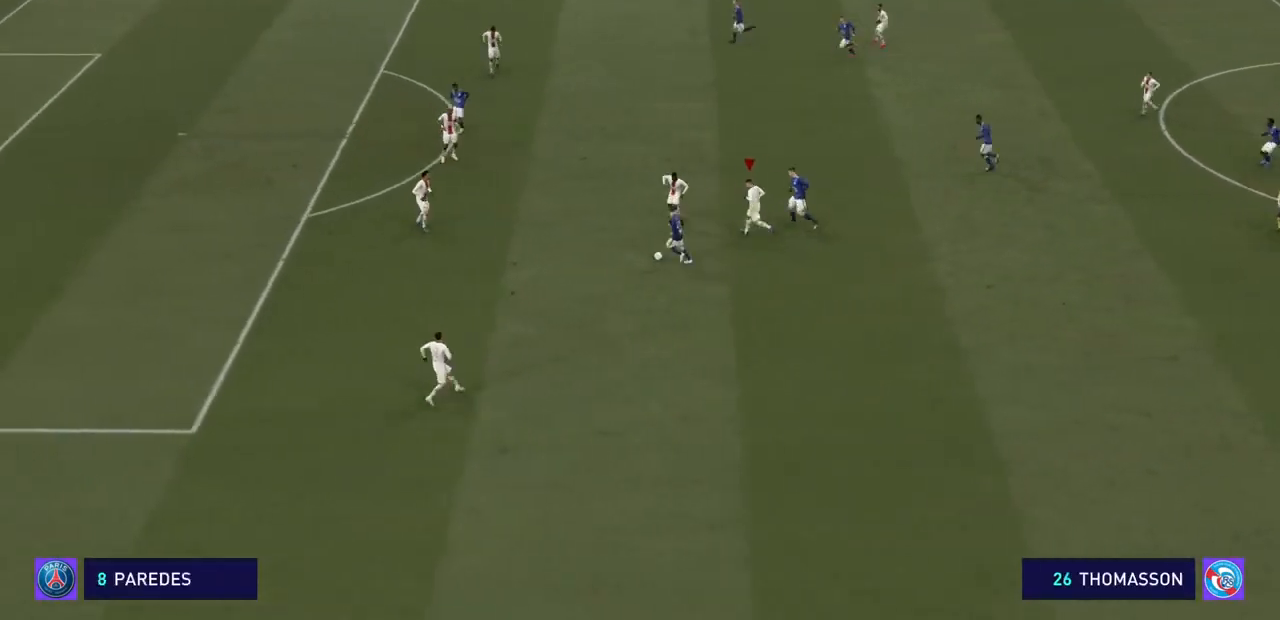
{"buttons": ["CROSS", "R2"], "left_stick": "down-right", "right_stick": "center", "events": []}
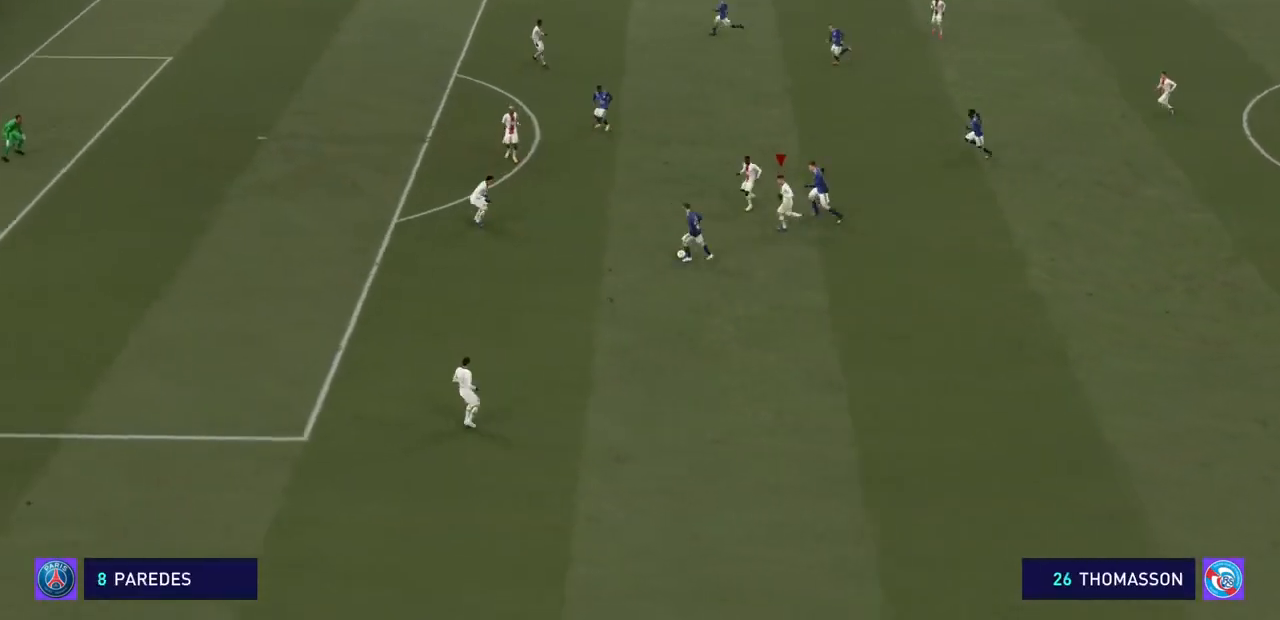
{"buttons": ["CROSS", "R2"], "left_stick": "right", "right_stick": "center", "events": [[100, "left_stick", "center"], [167, "left_stick", "up-right"], [433, "left_stick", "right"]]}